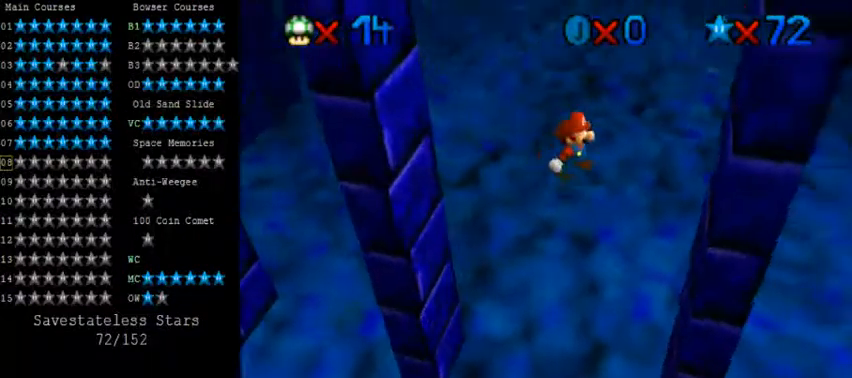
Gameplay with keyboard; each line is a JSON object with the keys held at the frame after it. "events" lists presses ("down") and releases ("up") of "a", "c", "ctrl", "d", "down", "left", "return", "right", "s", "shift", "up", "w", "x" and "y" between this image and that frame as [ms after this image, input, new state], when the widget could be followed in between. No other keys are recorded. Mouse input is not recorded.
{"keys": ["left", "shift"], "events": [[200, "shift", "up"], [320, "left", "down"], [360, "right", "up"], [360, "shift", "down"]]}
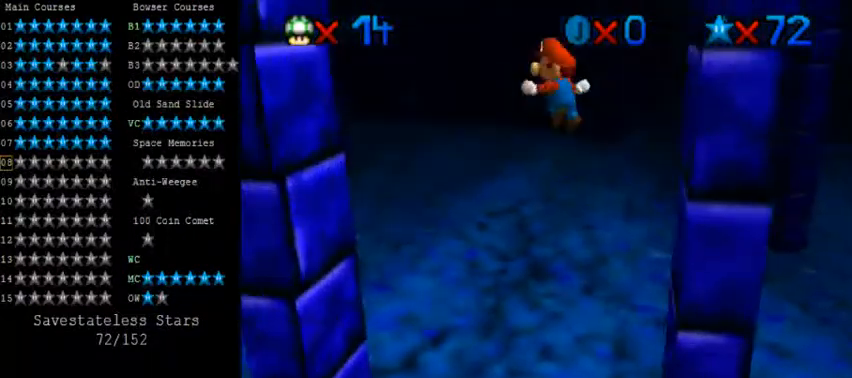
{"keys": ["left"], "events": [[440, "shift", "up"]]}
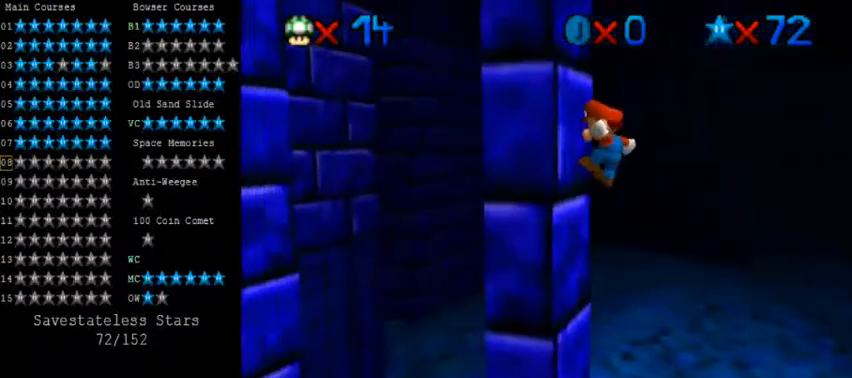
{"keys": ["right", "shift"], "events": [[40, "right", "down"], [80, "left", "up"], [80, "shift", "down"], [360, "down", "down"], [480, "down", "up"]]}
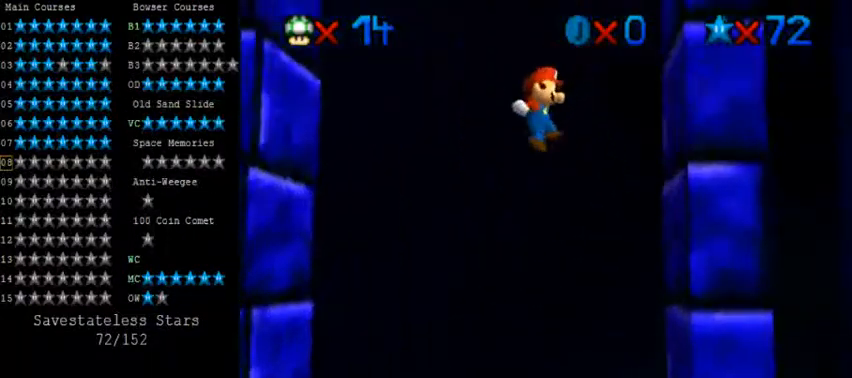
{"keys": ["left", "shift"], "events": [[160, "shift", "up"], [320, "left", "down"], [320, "shift", "down"], [360, "right", "up"]]}
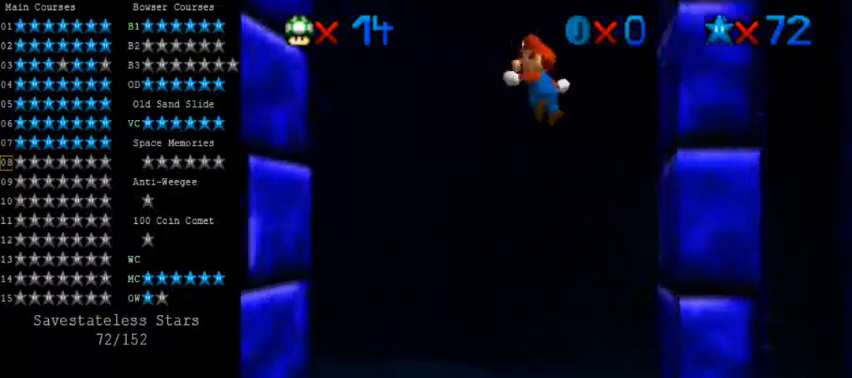
{"keys": ["left", "right", "shift"], "events": [[440, "shift", "up"], [480, "right", "down"], [520, "shift", "down"]]}
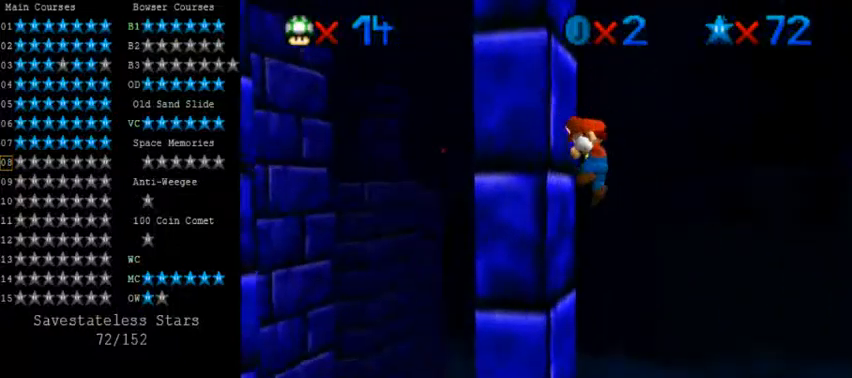
{"keys": ["right"], "events": [[40, "left", "up"], [200, "down", "down"], [280, "shift", "up"], [360, "down", "up"]]}
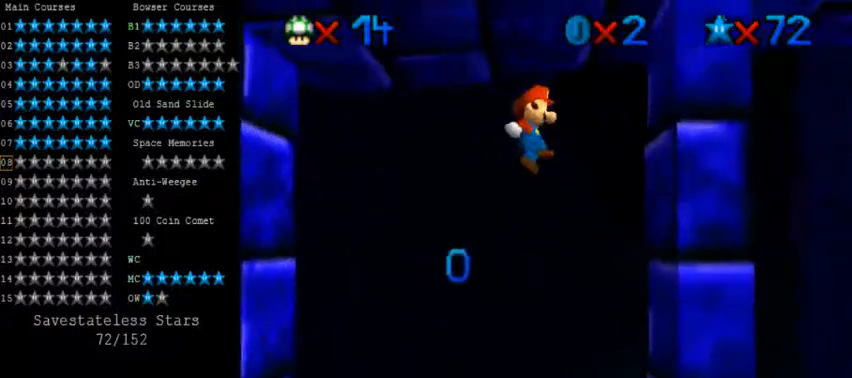
{"keys": ["down", "shift"], "events": [[280, "down", "down"], [280, "right", "up"], [280, "shift", "down"]]}
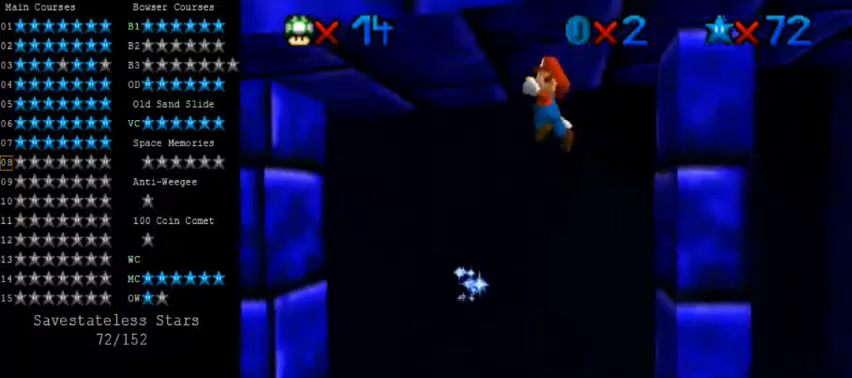
{"keys": ["left", "shift", "up"], "events": [[120, "left", "down"], [320, "down", "up"], [320, "shift", "up"], [400, "shift", "down"], [400, "up", "down"]]}
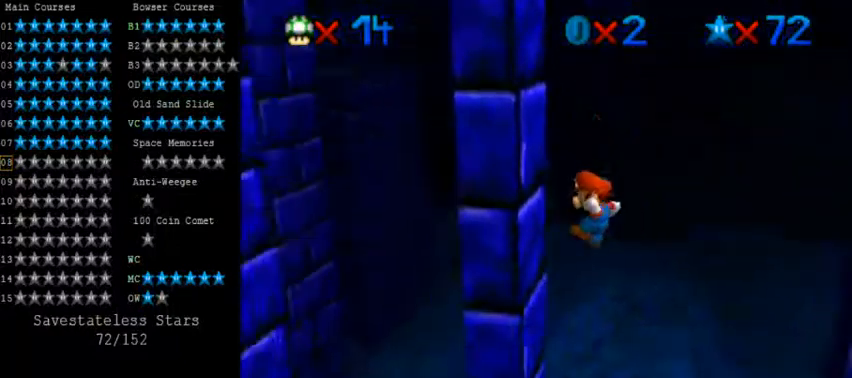
{"keys": ["right", "shift"], "events": [[80, "left", "up"], [80, "shift", "up"], [200, "shift", "down"], [240, "right", "down"], [240, "shift", "up"], [280, "shift", "down"], [480, "up", "up"]]}
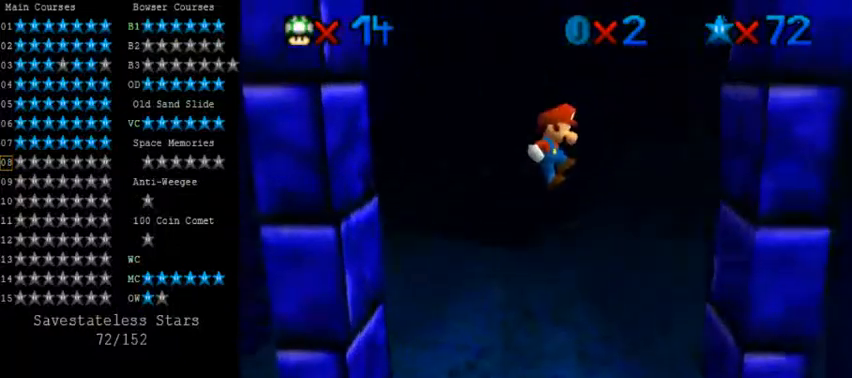
{"keys": ["down", "left", "shift"], "events": [[160, "shift", "up"], [360, "down", "down"], [360, "left", "down"], [360, "shift", "down"], [440, "right", "up"]]}
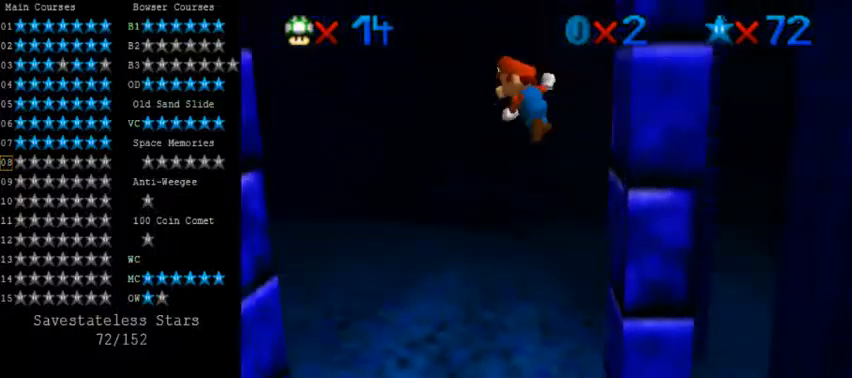
{"keys": ["down", "left", "shift"], "events": []}
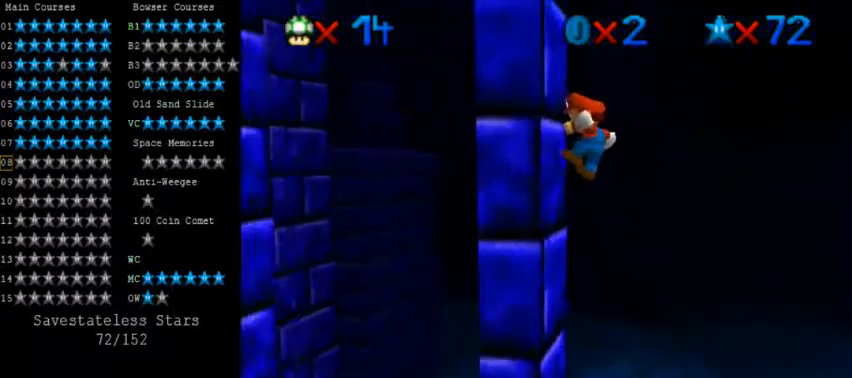
{"keys": ["left", "up"], "events": [[80, "shift", "up"], [120, "down", "up"], [120, "shift", "down"], [160, "up", "down"], [280, "shift", "up"], [320, "shift", "down"], [480, "shift", "up"]]}
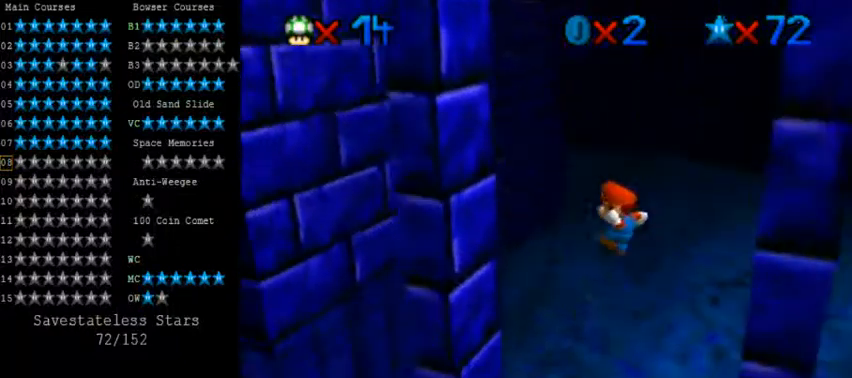
{"keys": ["right", "shift"], "events": [[40, "shift", "down"], [360, "shift", "up"], [440, "left", "up"], [440, "right", "down"], [440, "up", "up"], [480, "shift", "down"]]}
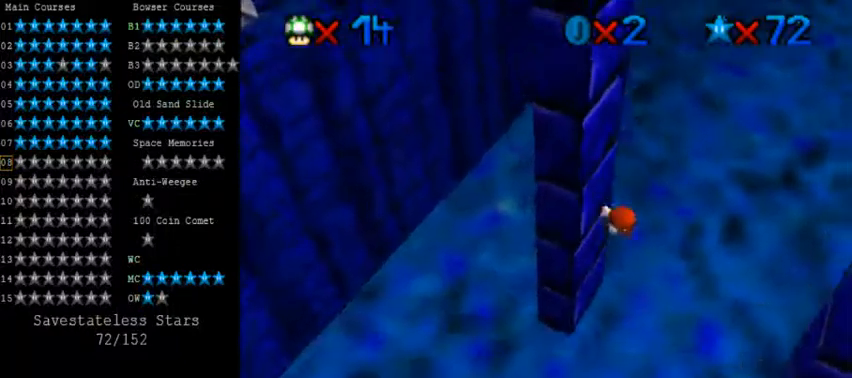
{"keys": ["down", "right", "shift"], "events": [[160, "down", "down"]]}
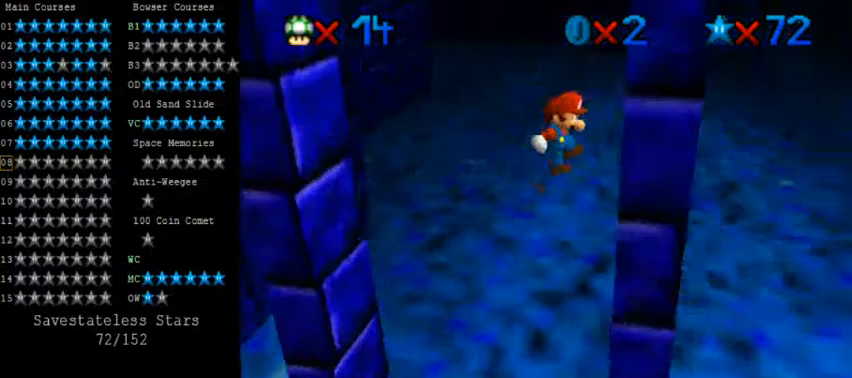
{"keys": ["left", "shift"], "events": [[40, "down", "up"], [80, "shift", "up"], [200, "left", "down"], [240, "right", "up"], [240, "shift", "down"]]}
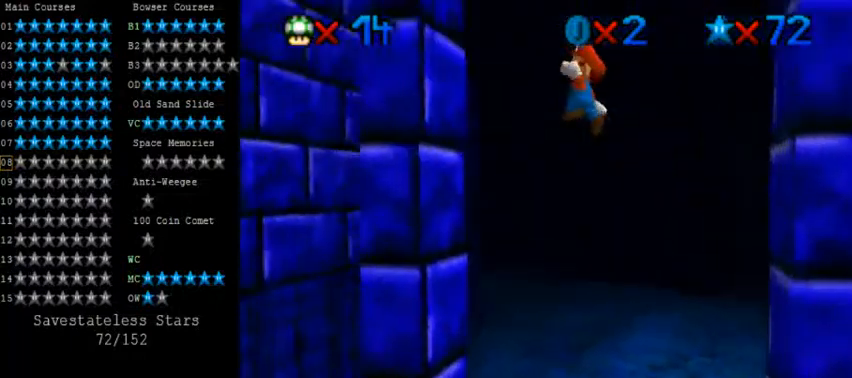
{"keys": ["right", "shift"], "events": [[120, "up", "down"], [280, "shift", "up"], [320, "right", "down"], [320, "up", "up"], [360, "left", "up"], [360, "shift", "down"]]}
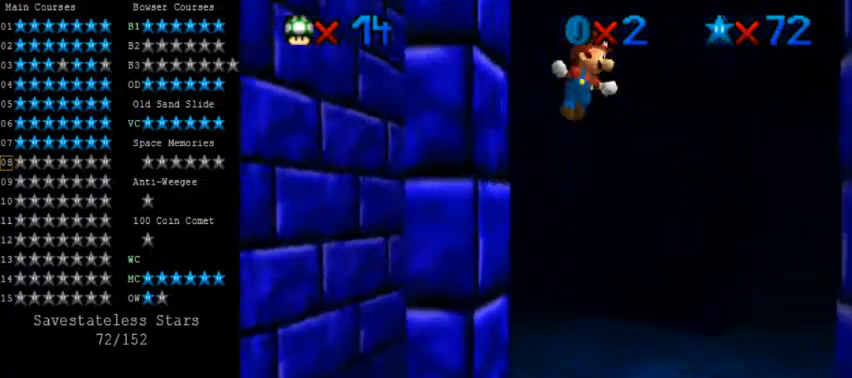
{"keys": ["left", "right"], "events": [[440, "shift", "up"], [520, "left", "down"]]}
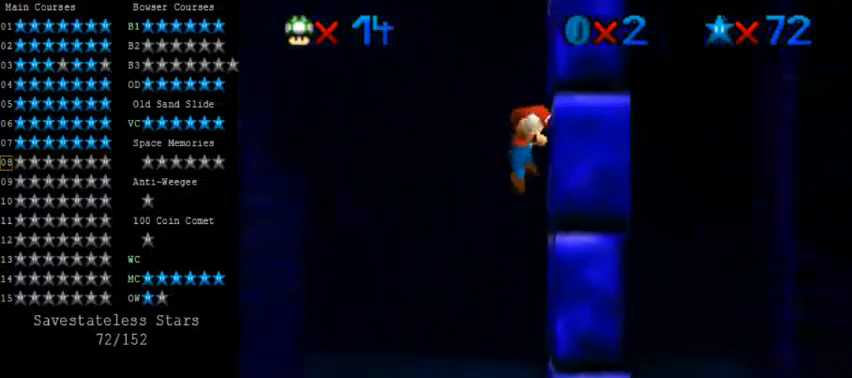
{"keys": ["left"], "events": [[40, "right", "up"], [40, "shift", "down"], [200, "shift", "up"]]}
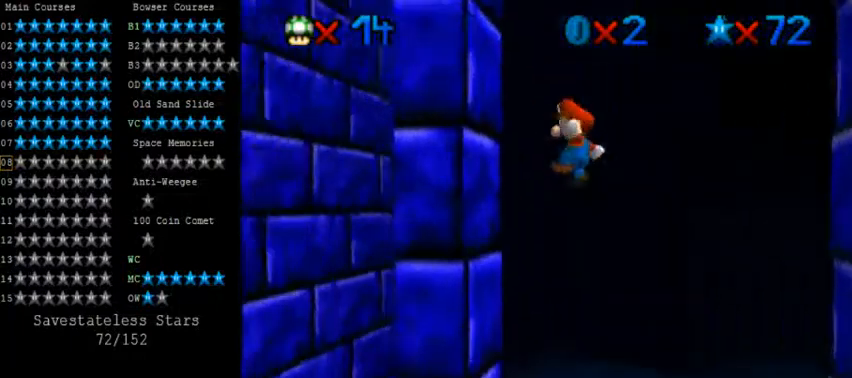
{"keys": ["down", "right"], "events": [[40, "up", "down"], [200, "up", "up"], [240, "left", "up"], [240, "right", "down"], [240, "shift", "down"], [440, "down", "down"], [440, "shift", "up"]]}
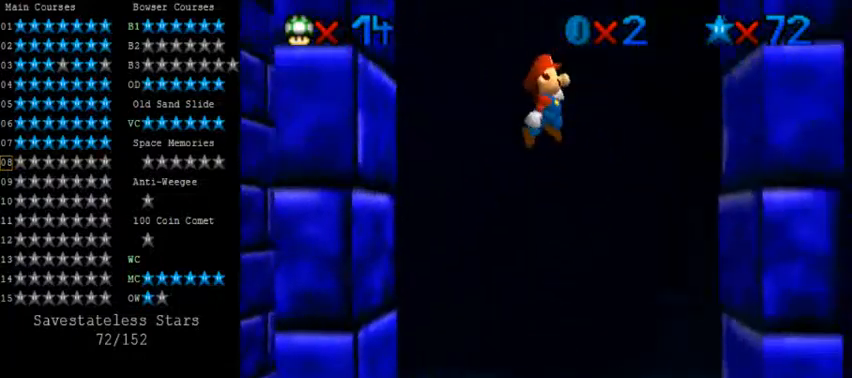
{"keys": ["down", "left", "shift"], "events": [[80, "down", "up"], [360, "down", "down"], [400, "left", "down"], [400, "right", "up"], [400, "shift", "down"]]}
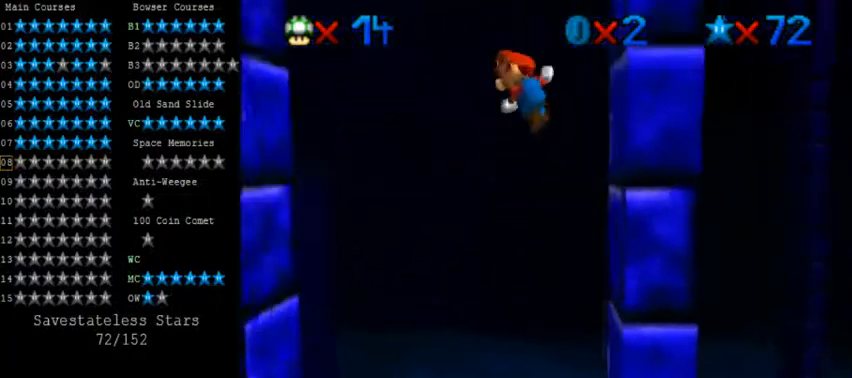
{"keys": ["left", "shift"], "events": [[520, "down", "up"]]}
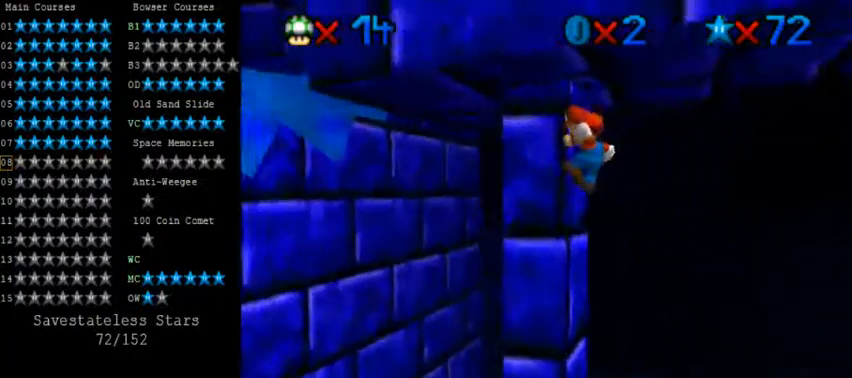
{"keys": ["left", "shift", "up"], "events": [[40, "shift", "up"], [120, "shift", "down"], [120, "up", "down"], [320, "shift", "up"], [360, "shift", "down"]]}
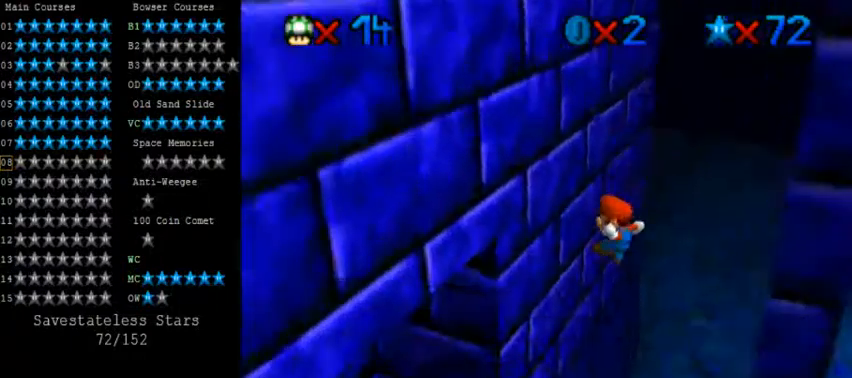
{"keys": ["left", "shift"], "events": [[40, "shift", "up"], [80, "shift", "down"], [360, "up", "up"], [400, "shift", "up"], [520, "shift", "down"]]}
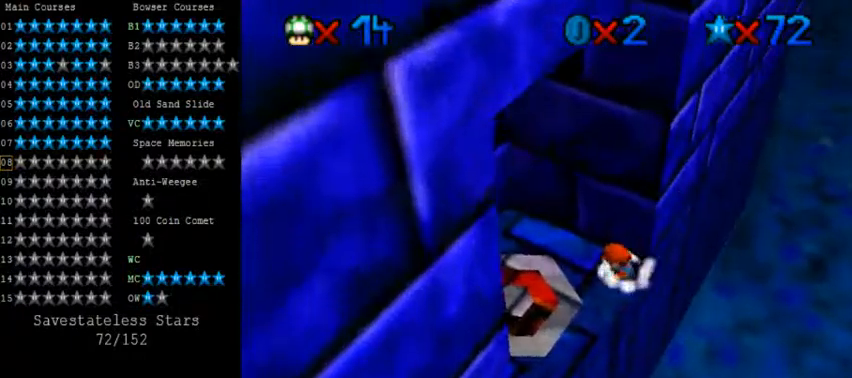
{"keys": ["down", "left"], "events": [[80, "shift", "up"], [120, "shift", "down"], [280, "down", "down"], [280, "shift", "up"], [320, "shift", "down"], [440, "shift", "up"]]}
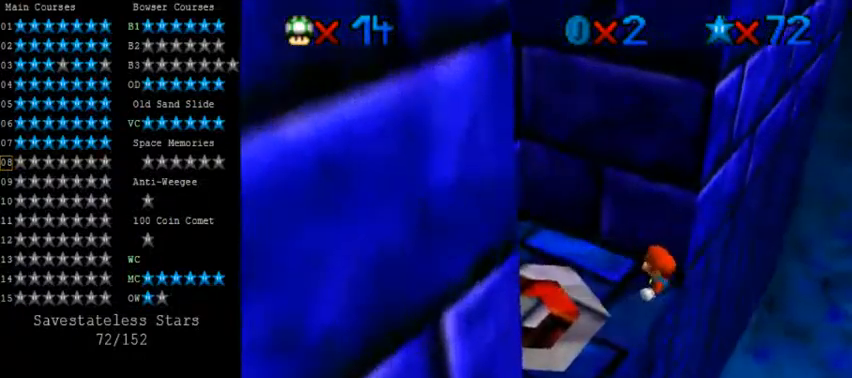
{"keys": ["down", "left"], "events": [[40, "shift", "down"], [120, "shift", "up"], [240, "shift", "down"], [280, "shift", "up"], [400, "shift", "down"], [440, "shift", "up"]]}
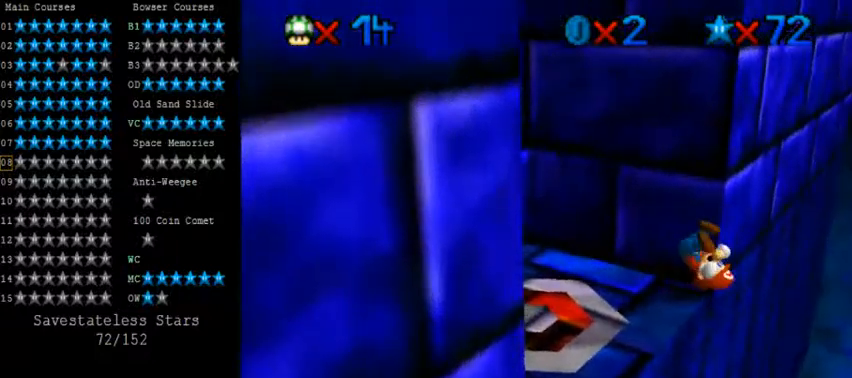
{"keys": ["left", "s"], "events": [[40, "down", "up"], [40, "shift", "down"], [120, "shift", "up"], [240, "c", "down"], [320, "c", "up"], [400, "s", "down"]]}
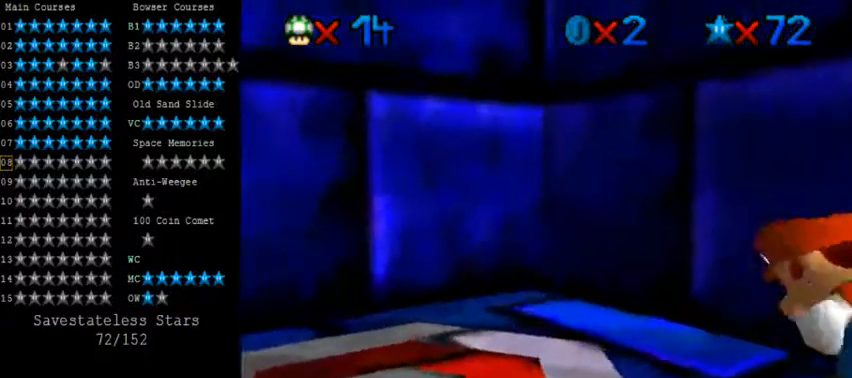
{"keys": ["left"], "events": [[120, "d", "down"], [120, "s", "up"], [240, "d", "up"]]}
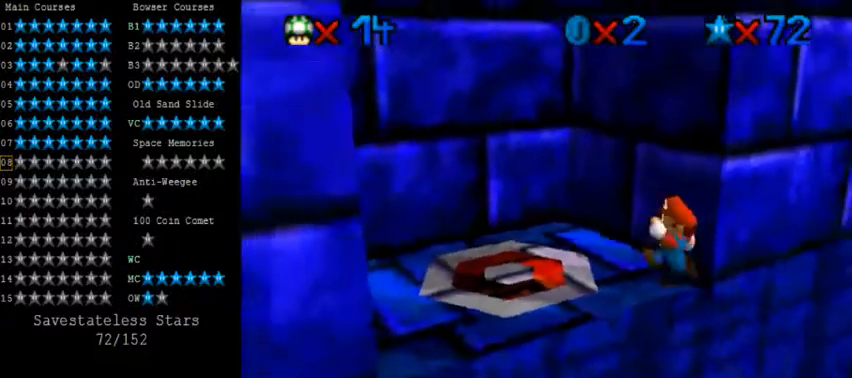
{"keys": ["left", "up"], "events": [[240, "ctrl", "down"], [240, "shift", "down"], [280, "up", "down"], [400, "ctrl", "up"], [400, "shift", "up"]]}
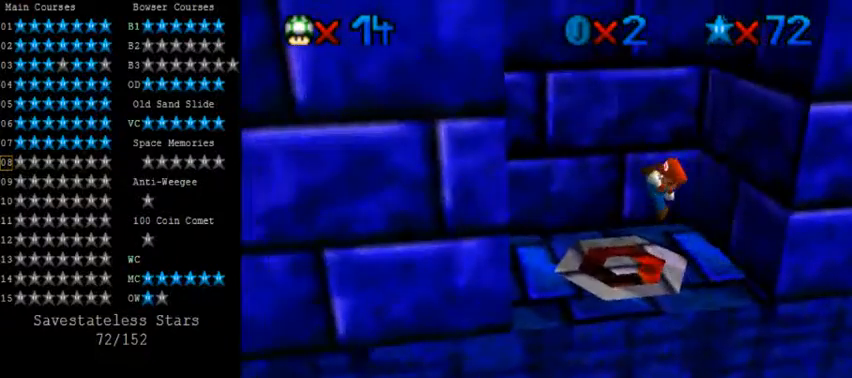
{"keys": [], "events": [[80, "left", "up"], [80, "up", "up"]]}
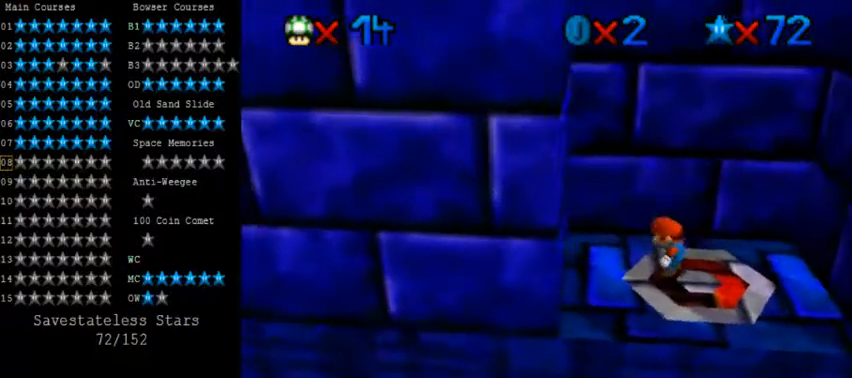
{"keys": [], "events": []}